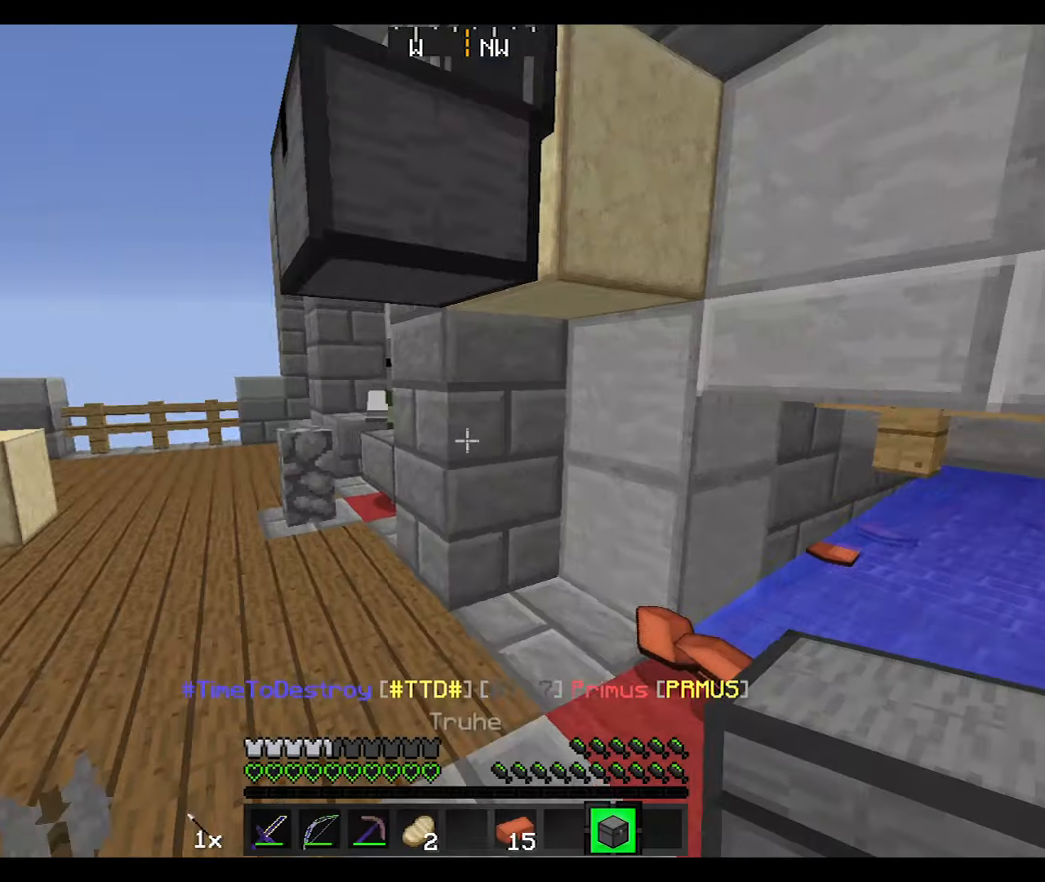
Gameplay with keyboard and mouse; each line is a JSON object with the keys and mouse buttons held at the frame after it. "events" lists presses ("down") and releases ("up") of "a", "d", "s", "w", "mouse_left" and "mouse_right" between this image and that frame as [ms after this image, input, new state], when the widget could be followed in between. "mouse_left", "mouse_right" = the "left", "right" buttons of the "mouse" list. No other keys are recorded. Fast repeated clicks can show as one long hold. Mouse movement is not recorded.
{"keys": [], "mouse": [], "events": []}
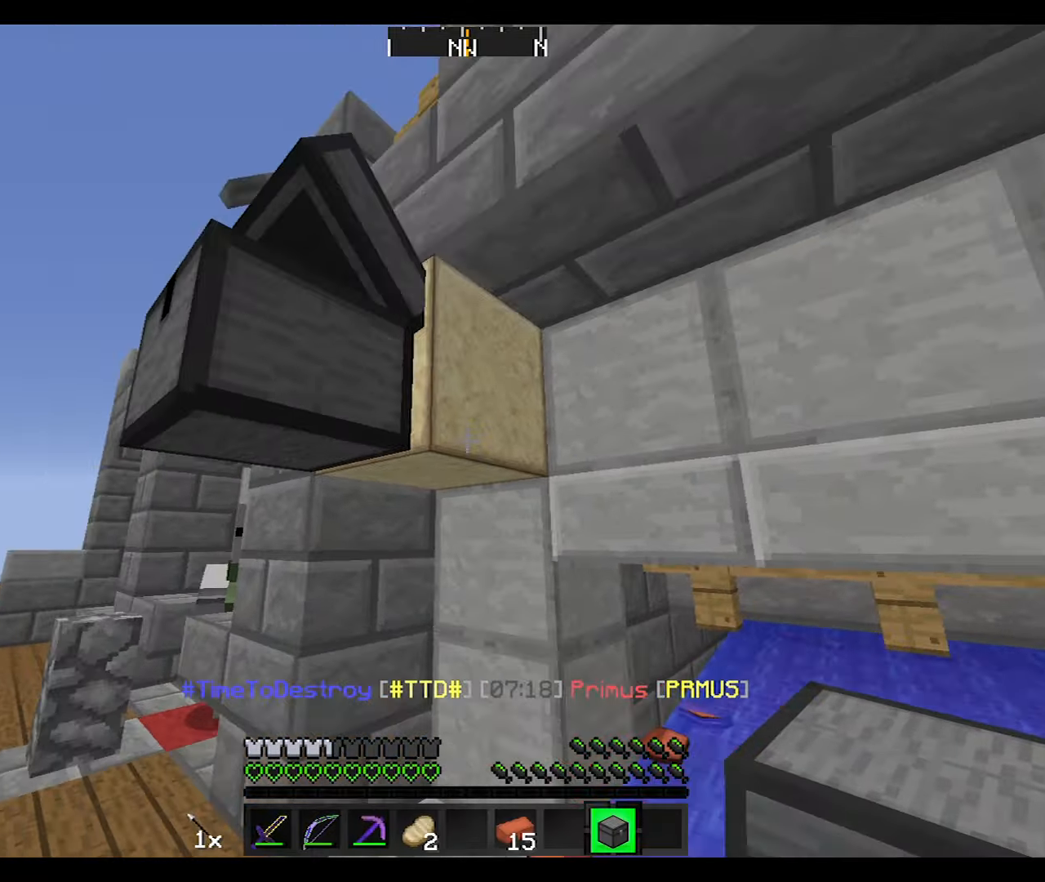
{"keys": [], "mouse": ["left"], "events": [[34, "mouse_left", "down"]]}
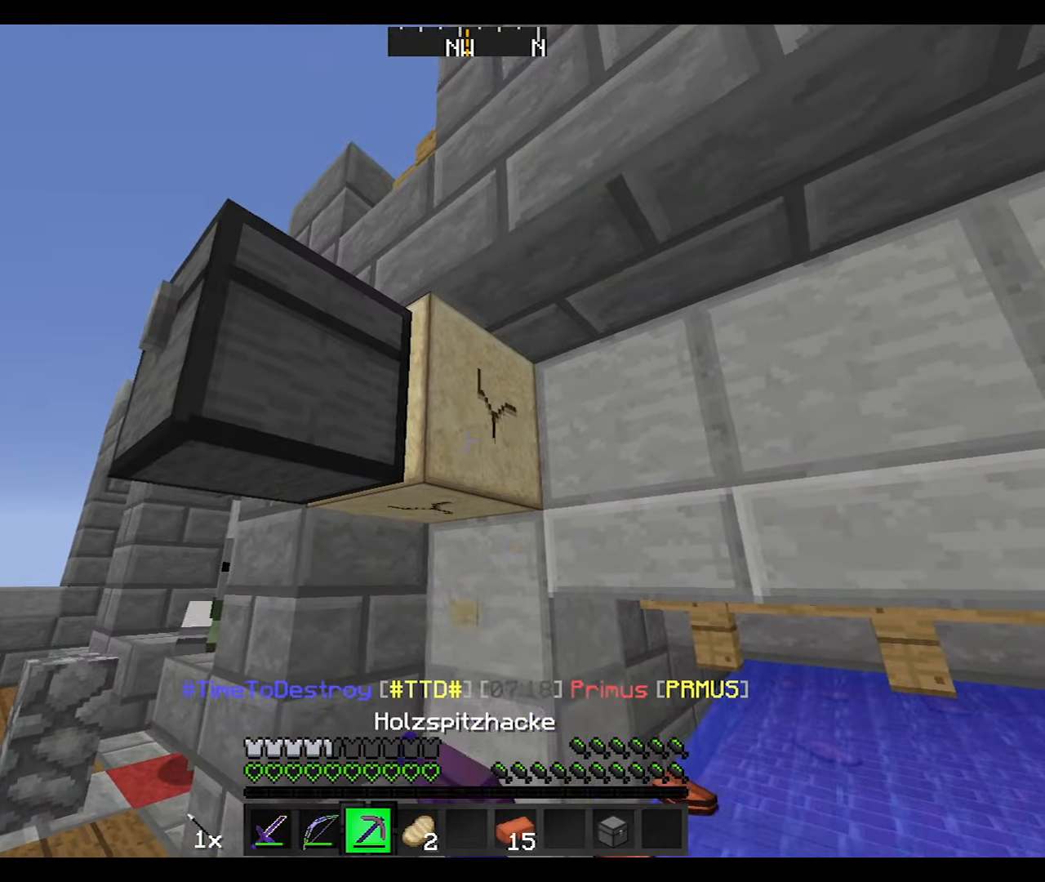
{"keys": ["w"], "mouse": [], "events": [[167, "w", "down"], [367, "d", "down"], [467, "d", "up"], [500, "mouse_left", "up"]]}
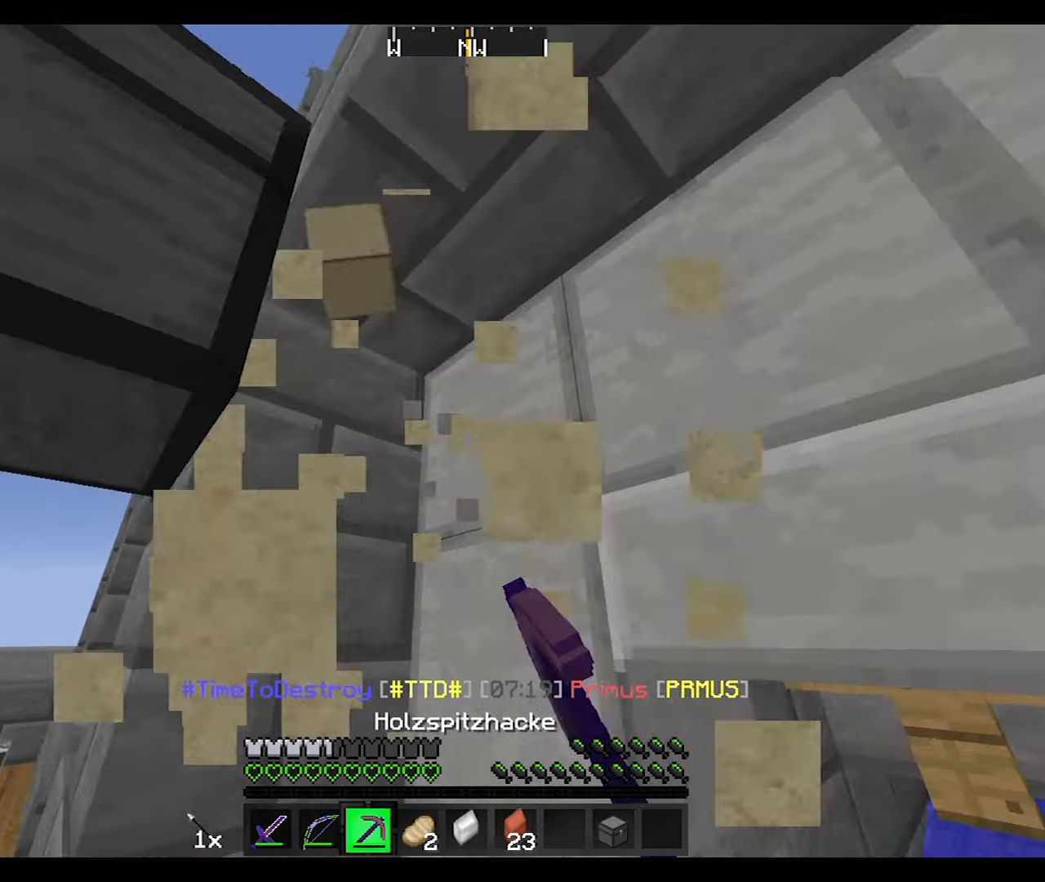
{"keys": ["s"], "mouse": [], "events": [[167, "w", "up"], [467, "s", "down"]]}
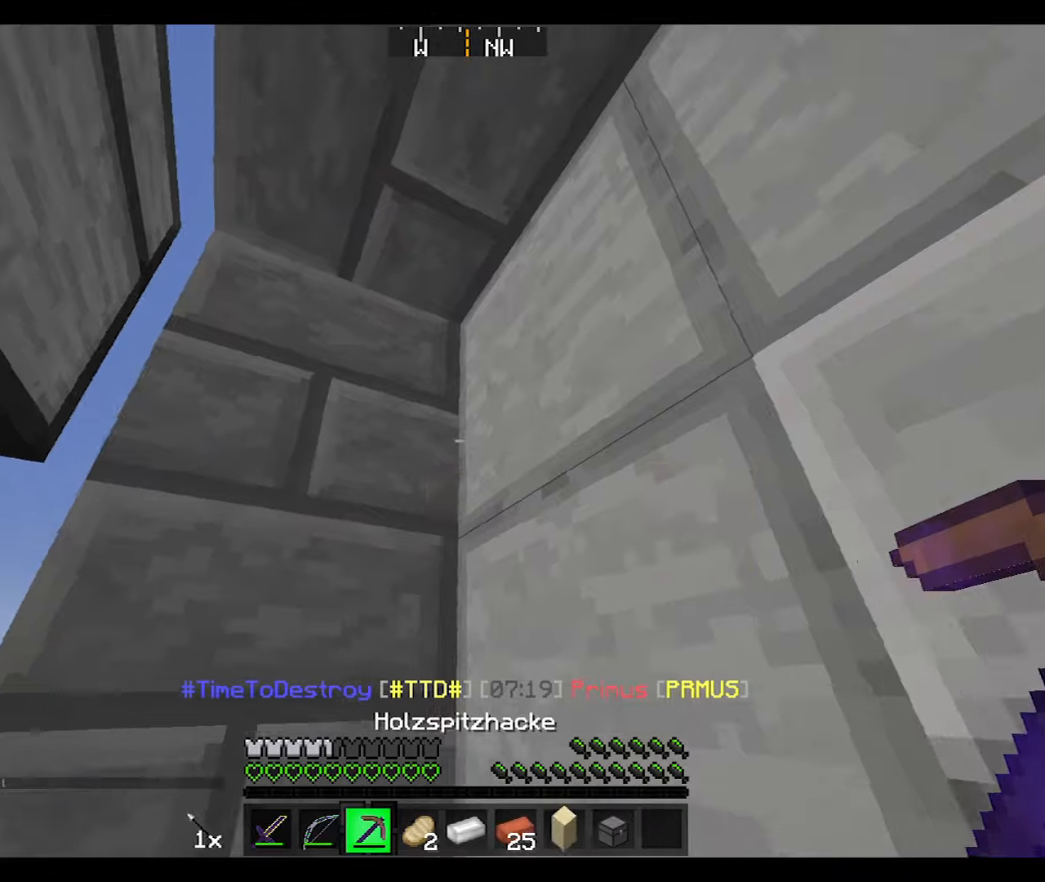
{"keys": ["s"], "mouse": [], "events": [[267, "a", "down"], [468, "a", "up"]]}
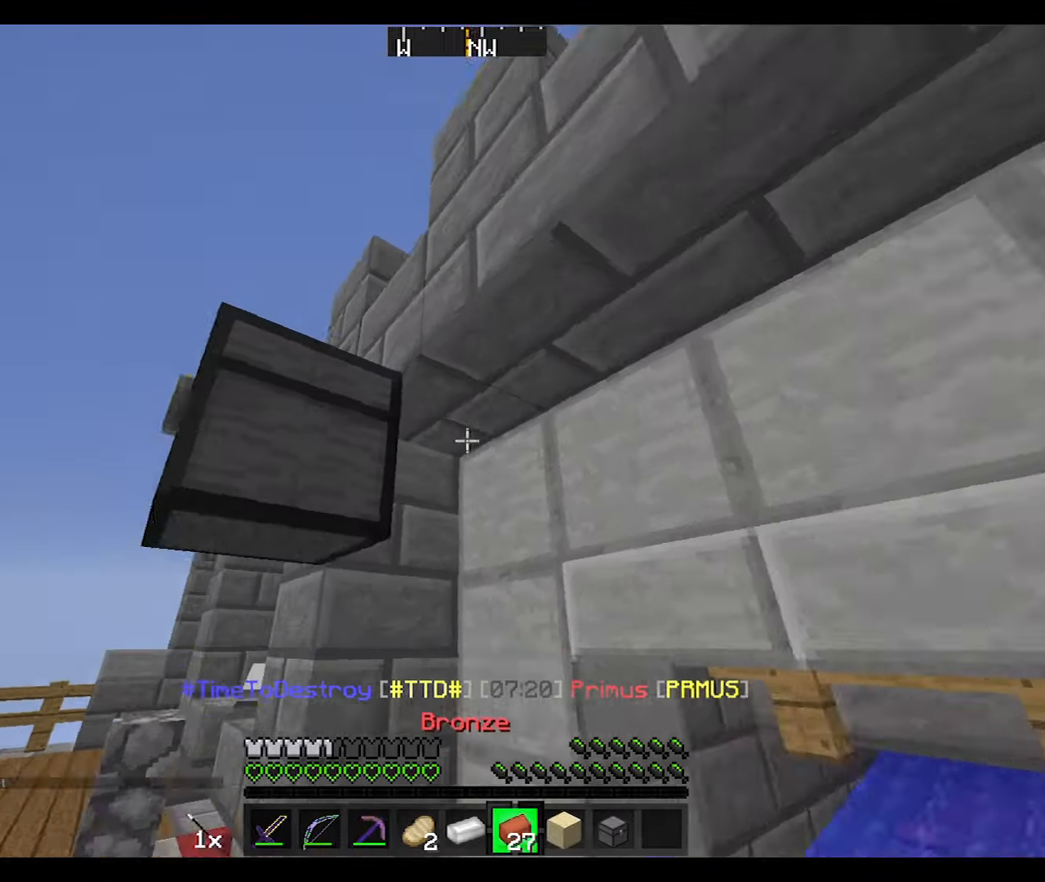
{"keys": [], "mouse": [], "events": [[67, "s", "up"]]}
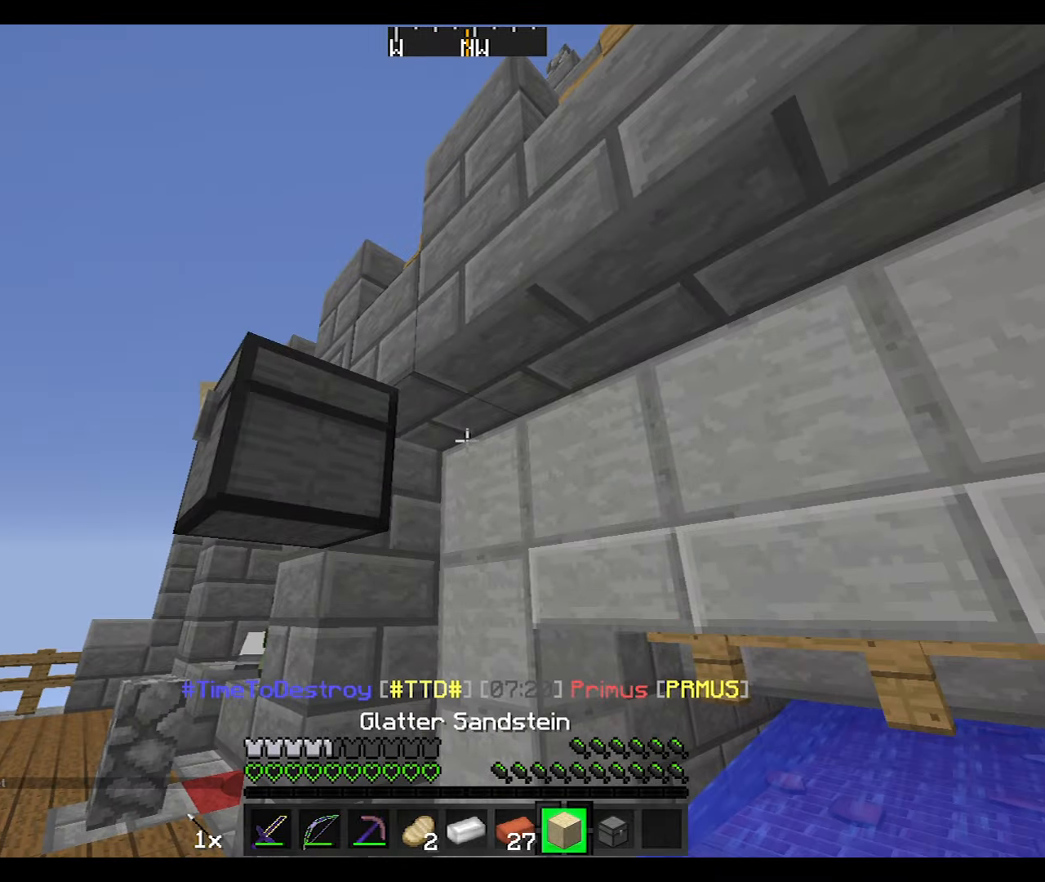
{"keys": [], "mouse": [], "events": [[34, "mouse_right", "down"], [167, "mouse_right", "up"]]}
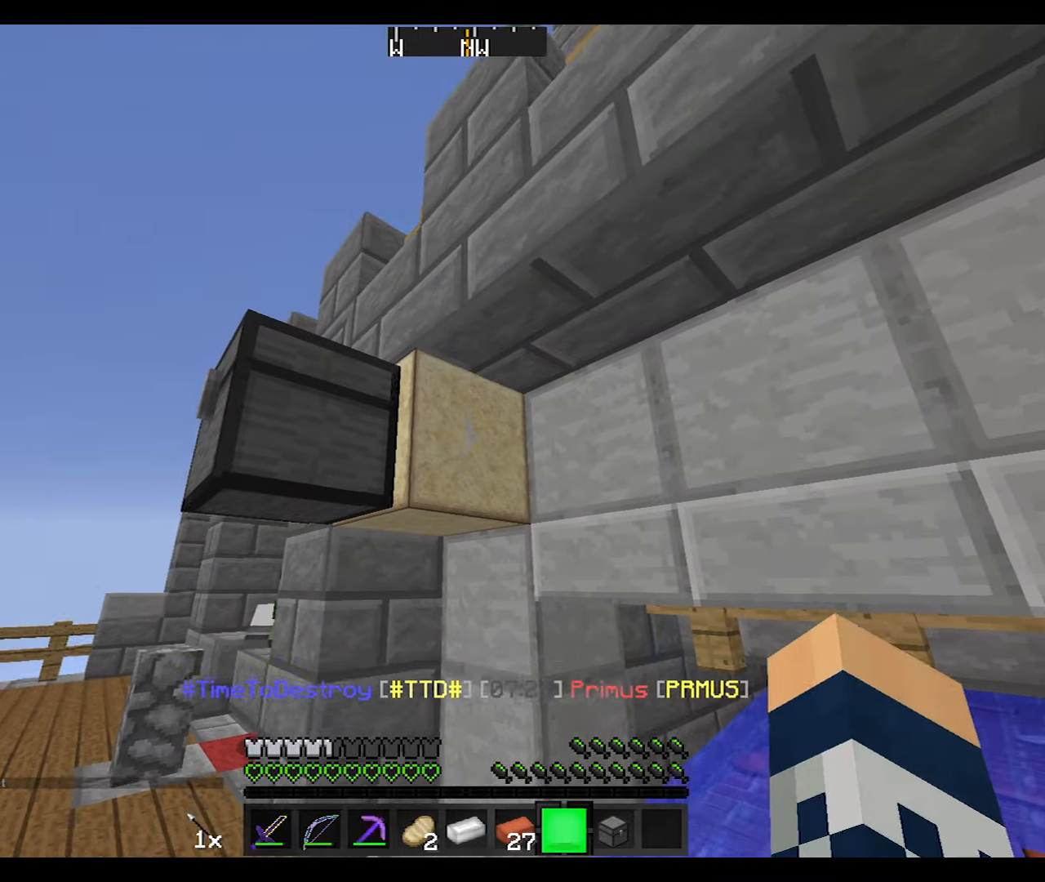
{"keys": ["w"], "mouse": ["left"], "events": [[167, "mouse_left", "down"], [500, "w", "down"]]}
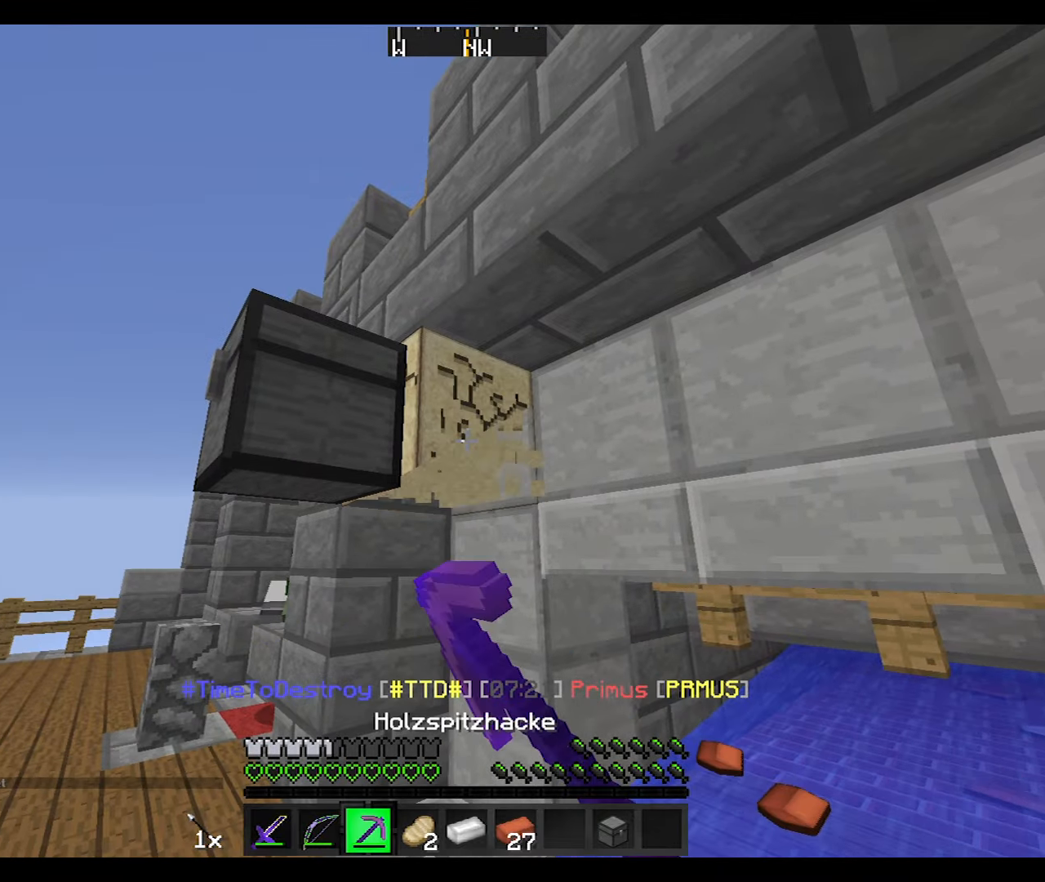
{"keys": [], "mouse": ["right"], "events": [[267, "mouse_left", "up"], [368, "w", "up"], [501, "mouse_right", "down"]]}
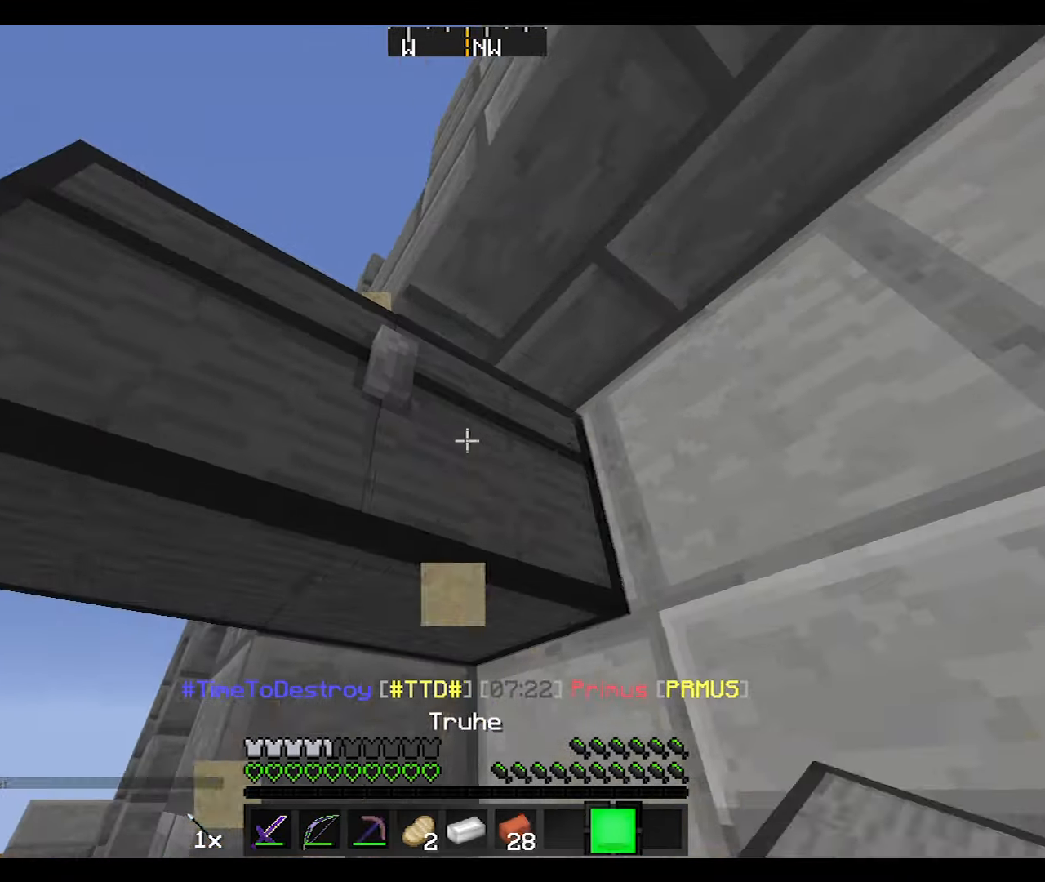
{"keys": ["d", "w"], "mouse": [], "events": [[67, "mouse_right", "up"], [367, "w", "down"], [400, "d", "down"]]}
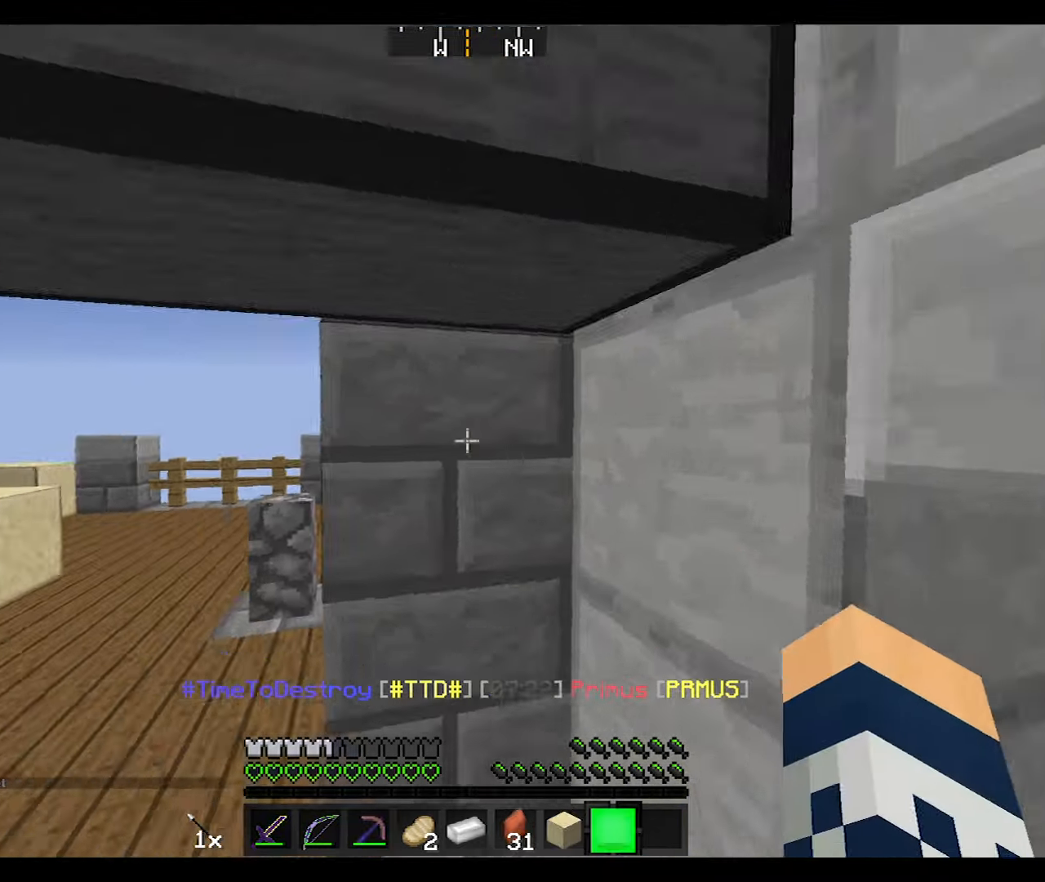
{"keys": ["a", "w"], "mouse": [], "events": [[101, "a", "down"], [101, "d", "up"], [101, "w", "up"], [267, "w", "down"]]}
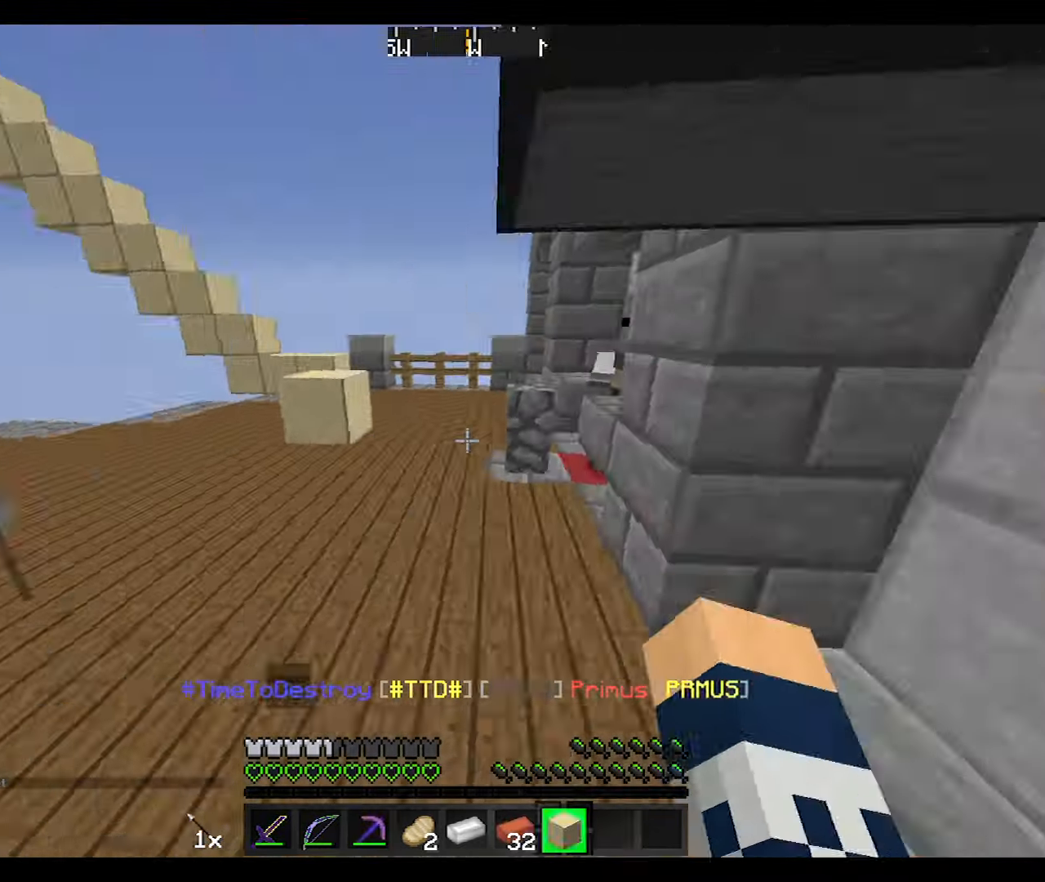
{"keys": ["a", "w"], "mouse": [], "events": [[67, "w", "up"], [234, "a", "up"], [234, "d", "down"], [367, "a", "down"], [367, "d", "up"], [467, "w", "down"]]}
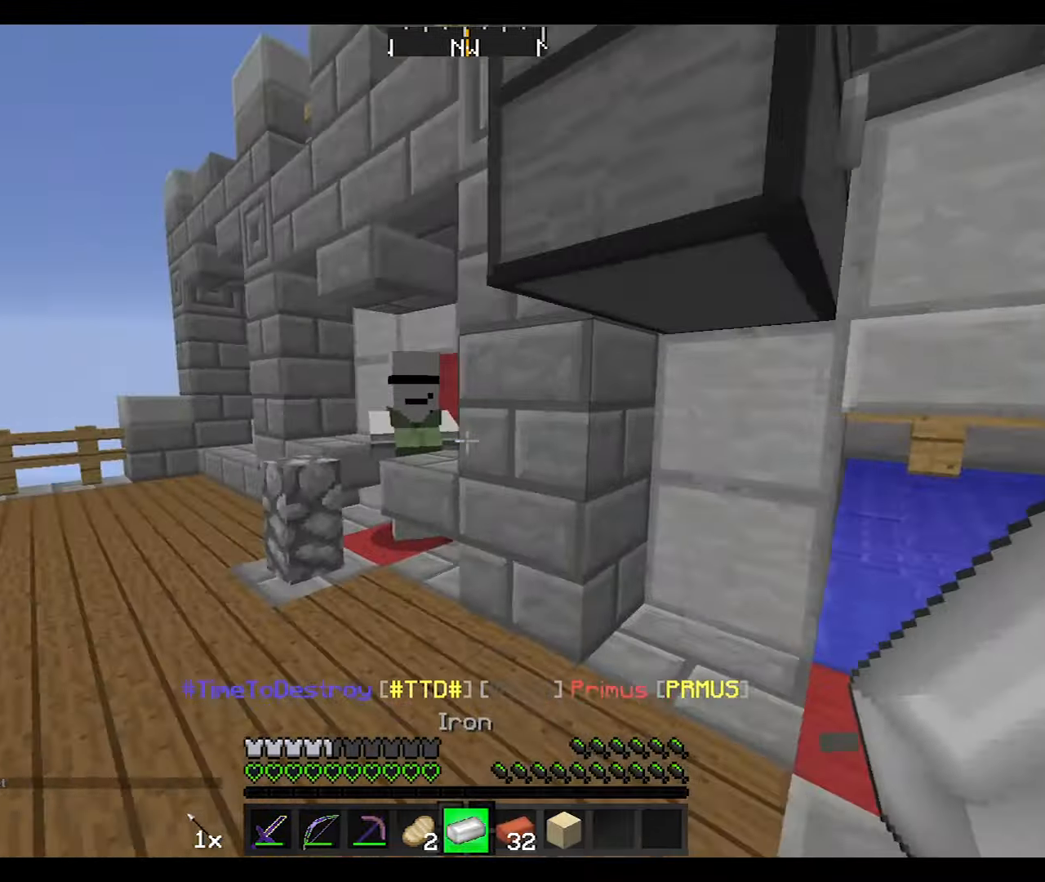
{"keys": [], "mouse": [], "events": [[201, "a", "up"], [401, "mouse_right", "down"], [468, "mouse_right", "up"], [468, "w", "up"]]}